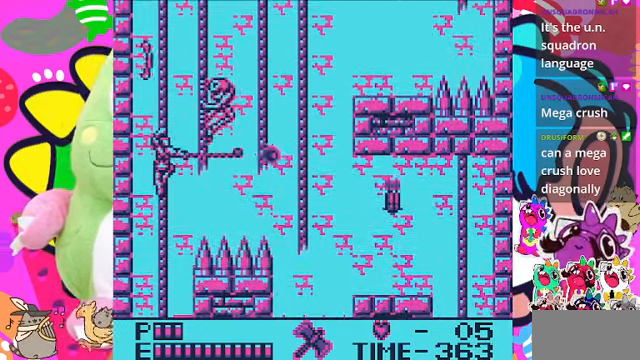
Gameplay with a controller (PlayStation layout); each line is a JSON object with the inputs held at the frame after it. "events" lists button and stick changes between this image and that frame as [ms after this image, input, new state], when the widget could be followed in between. Not read: L2 L3 R2 R3.
{"buttons": ["DPAD_RIGHT"], "left_stick": "center", "right_stick": "center", "events": [[34, "SQUARE", "up"], [167, "DPAD_RIGHT", "up"], [200, "DPAD_UP", "down"], [400, "DPAD_RIGHT", "down"], [434, "DPAD_UP", "up"]]}
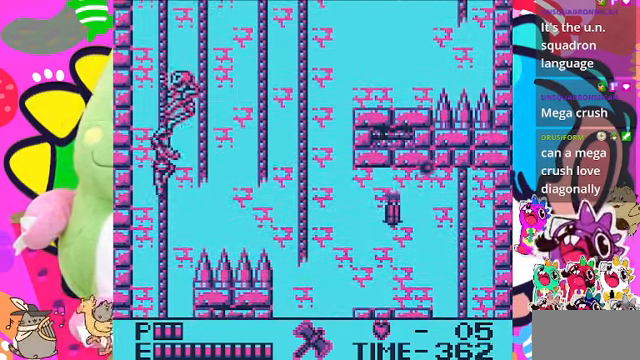
{"buttons": ["CROSS", "DPAD_DOWN"], "left_stick": "center", "right_stick": "center", "events": [[267, "DPAD_DOWN", "down"], [367, "DPAD_RIGHT", "up"], [467, "CROSS", "down"]]}
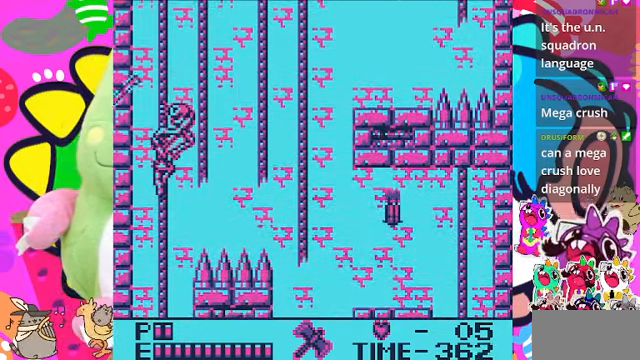
{"buttons": ["CROSS", "DPAD_DOWN"], "left_stick": "center", "right_stick": "center", "events": []}
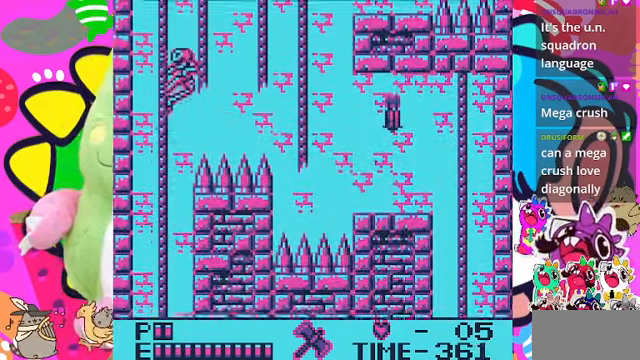
{"buttons": ["CROSS", "DPAD_DOWN"], "left_stick": "center", "right_stick": "center", "events": []}
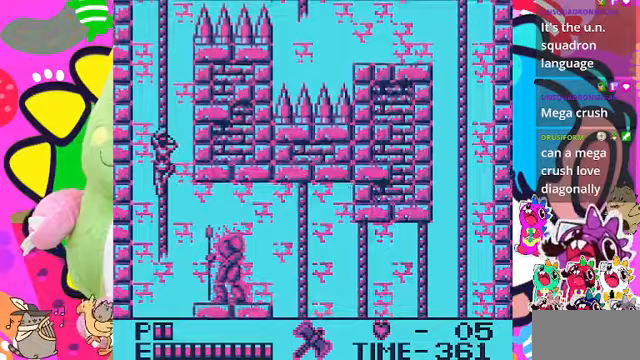
{"buttons": ["SQUARE", "DPAD_RIGHT"], "left_stick": "center", "right_stick": "center", "events": [[267, "CROSS", "up"], [333, "DPAD_RIGHT", "down"], [367, "DPAD_DOWN", "up"], [467, "SQUARE", "down"]]}
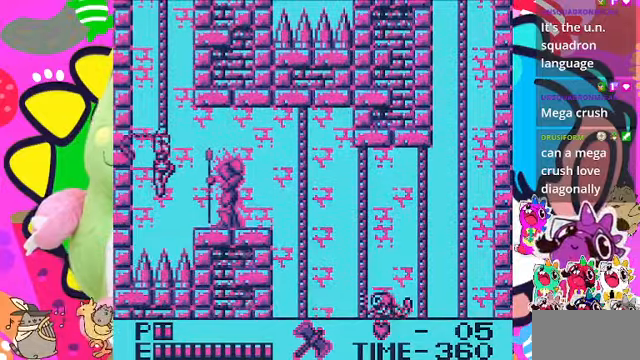
{"buttons": ["DPAD_RIGHT"], "left_stick": "center", "right_stick": "center", "events": [[67, "SQUARE", "up"], [167, "SQUARE", "down"], [233, "SQUARE", "up"], [300, "SQUARE", "down"], [333, "SQUARE", "up"], [367, "SQUARE", "down"], [467, "SQUARE", "up"]]}
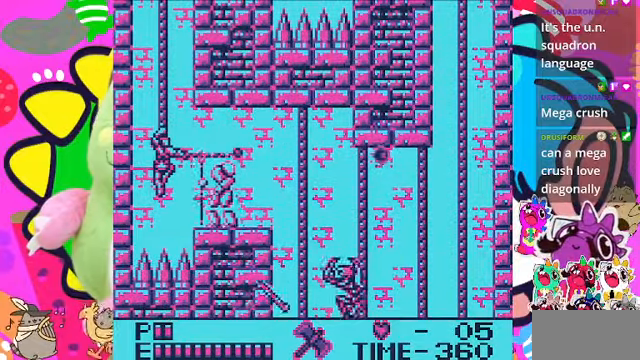
{"buttons": ["SQUARE", "DPAD_RIGHT"], "left_stick": "center", "right_stick": "center", "events": [[33, "SQUARE", "down"], [200, "SQUARE", "up"], [267, "SQUARE", "down"], [367, "SQUARE", "up"], [400, "SQUARE", "down"], [467, "SQUARE", "up"], [500, "SQUARE", "down"]]}
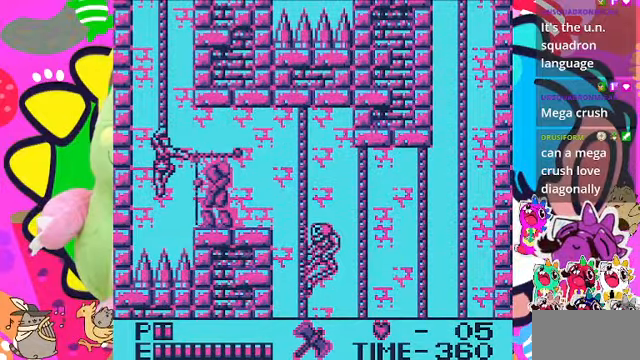
{"buttons": ["DPAD_RIGHT"], "left_stick": "center", "right_stick": "center", "events": [[233, "SQUARE", "up"], [267, "SQUARE", "down"], [500, "SQUARE", "up"]]}
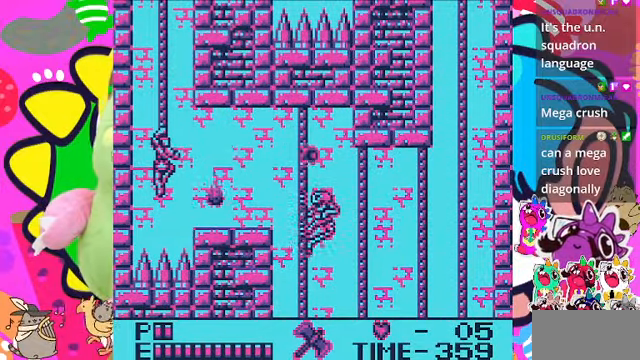
{"buttons": ["DPAD_RIGHT"], "left_stick": "center", "right_stick": "center"}
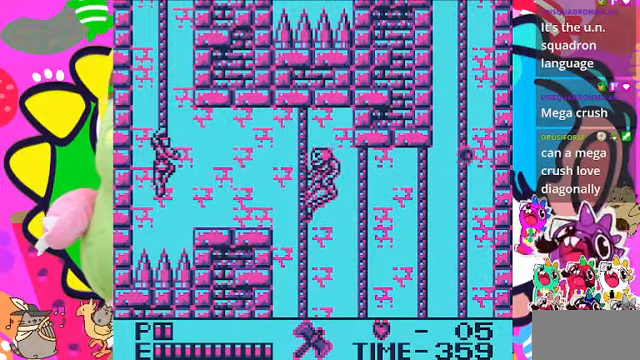
{"buttons": ["DPAD_RIGHT"], "left_stick": "center", "right_stick": "center", "events": [[100, "SQUARE", "down"], [167, "SQUARE", "up"], [333, "CROSS", "down"], [433, "CROSS", "up"]]}
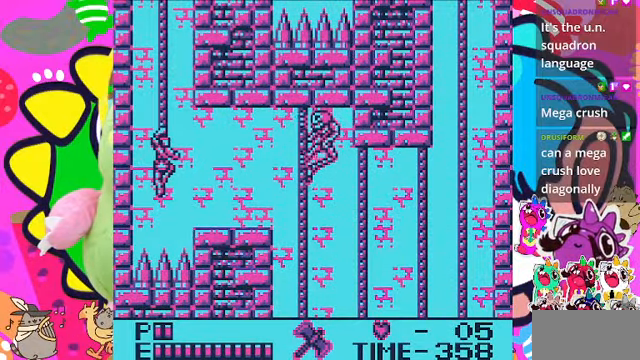
{"buttons": ["DPAD_RIGHT"], "left_stick": "center", "right_stick": "center", "events": [[133, "CROSS", "down"], [233, "CROSS", "up"], [367, "SQUARE", "down"], [467, "SQUARE", "up"]]}
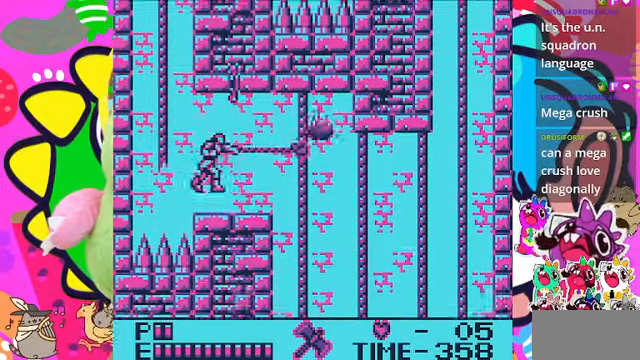
{"buttons": ["DPAD_RIGHT"], "left_stick": "center", "right_stick": "center", "events": []}
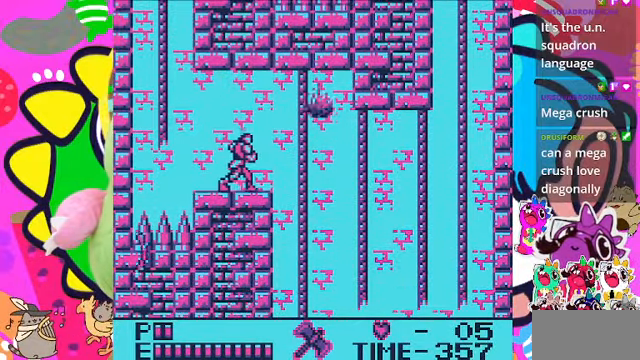
{"buttons": ["DPAD_RIGHT"], "left_stick": "center", "right_stick": "center", "events": [[433, "CROSS", "down"], [467, "CROSS", "up"]]}
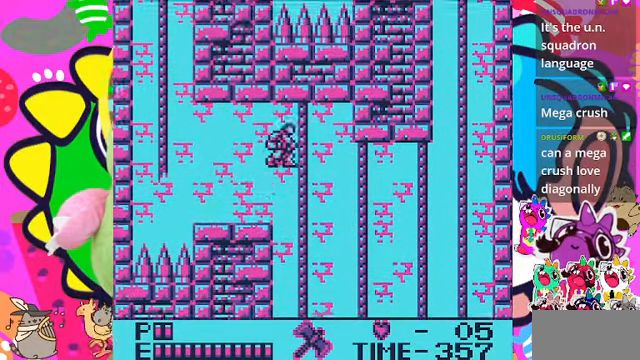
{"buttons": ["DPAD_RIGHT"], "left_stick": "center", "right_stick": "center", "events": [[33, "DPAD_UP", "down"], [433, "DPAD_UP", "up"]]}
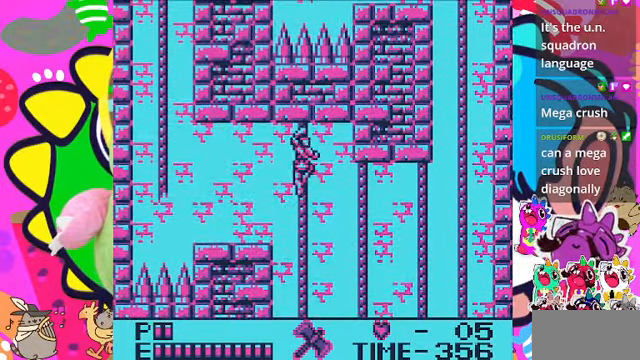
{"buttons": ["DPAD_DOWN"], "left_stick": "center", "right_stick": "center", "events": [[33, "DPAD_DOWN", "down"], [100, "DPAD_RIGHT", "up"], [267, "CROSS", "down"], [433, "CROSS", "up"]]}
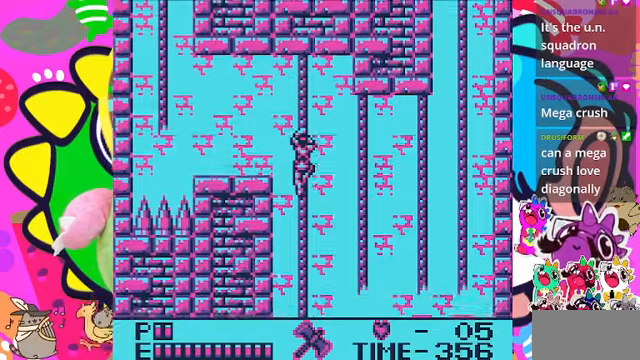
{"buttons": ["DPAD_UP", "DPAD_RIGHT"], "left_stick": "center", "right_stick": "center", "events": [[200, "DPAD_DOWN", "up"], [200, "DPAD_RIGHT", "down"], [366, "DPAD_UP", "down"]]}
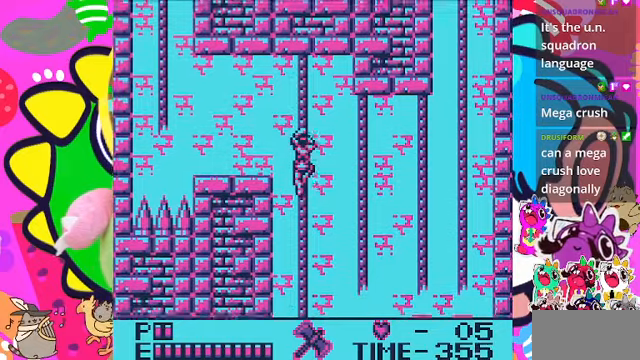
{"buttons": ["CROSS", "DPAD_RIGHT"], "left_stick": "center", "right_stick": "center", "events": [[66, "DPAD_UP", "up"], [466, "CROSS", "down"]]}
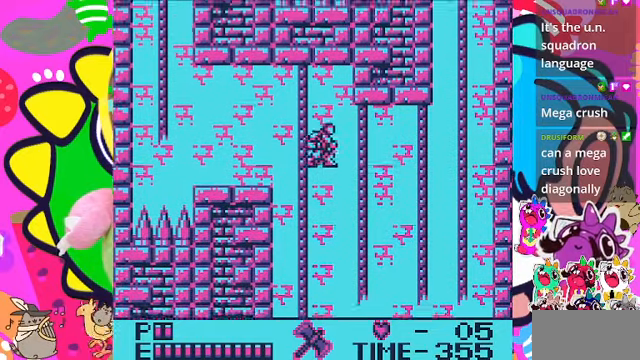
{"buttons": ["DPAD_RIGHT"], "left_stick": "center", "right_stick": "center", "events": [[166, "CROSS", "up"]]}
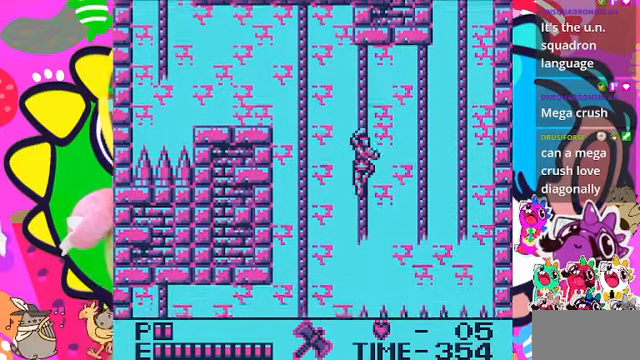
{"buttons": ["DPAD_LEFT"], "left_stick": "center", "right_stick": "center", "events": [[133, "DPAD_DOWN", "down"], [133, "DPAD_RIGHT", "up"], [333, "DPAD_DOWN", "up"], [466, "DPAD_LEFT", "down"]]}
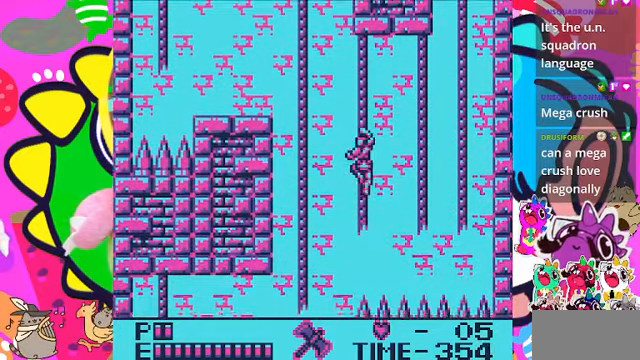
{"buttons": ["DPAD_LEFT"], "left_stick": "center", "right_stick": "center", "events": [[66, "CROSS", "down"], [166, "CROSS", "up"]]}
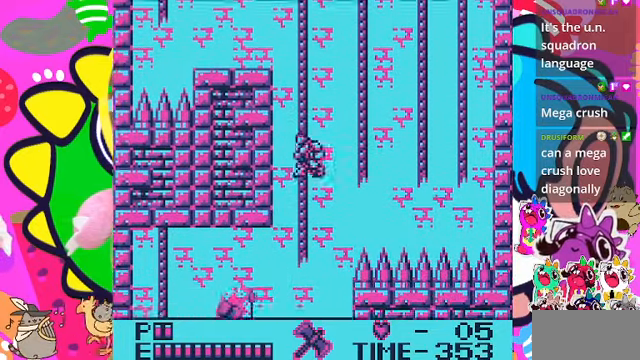
{"buttons": ["DPAD_DOWN"], "left_stick": "center", "right_stick": "center", "events": [[233, "DPAD_LEFT", "up"], [333, "DPAD_DOWN", "down"]]}
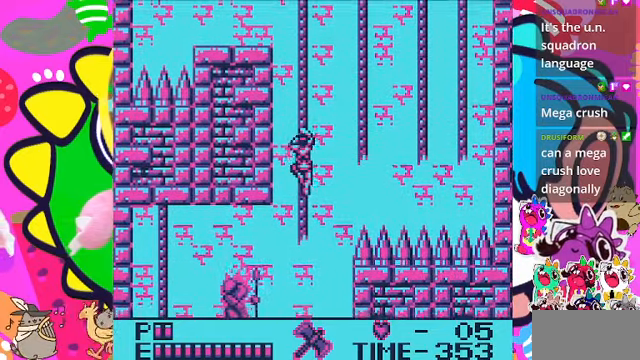
{"buttons": ["CROSS", "DPAD_DOWN"], "left_stick": "center", "right_stick": "center", "events": [[66, "DPAD_DOWN", "up"], [233, "DPAD_DOWN", "down"], [333, "CROSS", "down"]]}
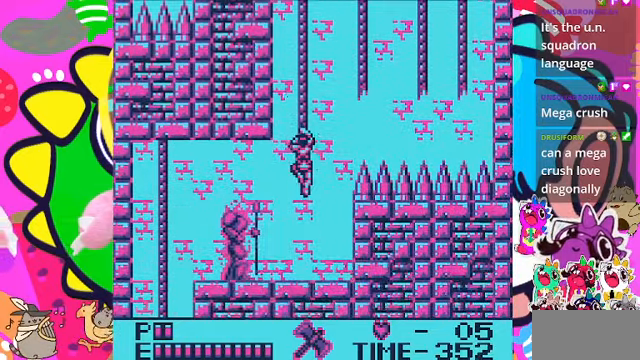
{"buttons": ["DPAD_RIGHT"], "left_stick": "center", "right_stick": "center", "events": [[66, "CROSS", "up"], [100, "DPAD_DOWN", "up"], [400, "DPAD_RIGHT", "down"]]}
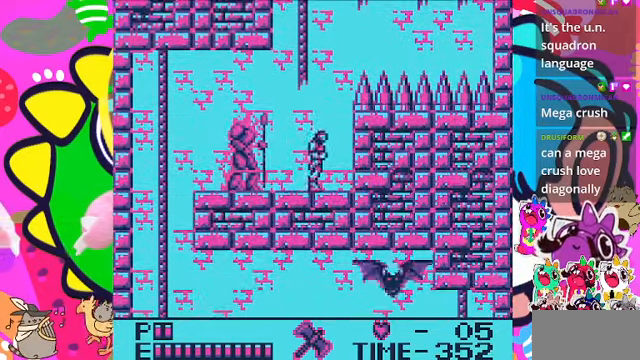
{"buttons": ["SQUARE"], "left_stick": "center", "right_stick": "center", "events": [[333, "DPAD_RIGHT", "up"], [366, "DPAD_LEFT", "down"], [466, "DPAD_LEFT", "up"], [466, "SQUARE", "down"]]}
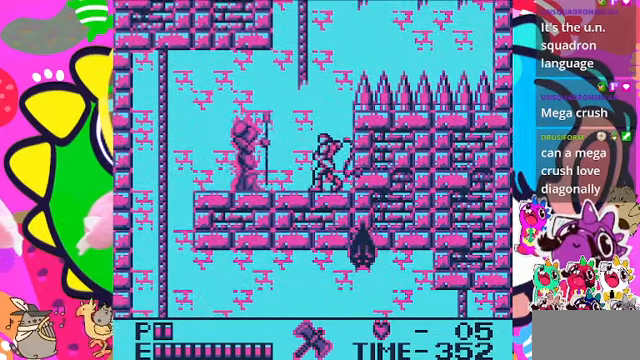
{"buttons": ["SQUARE"], "left_stick": "center", "right_stick": "center", "events": [[33, "SQUARE", "up"], [400, "SQUARE", "down"]]}
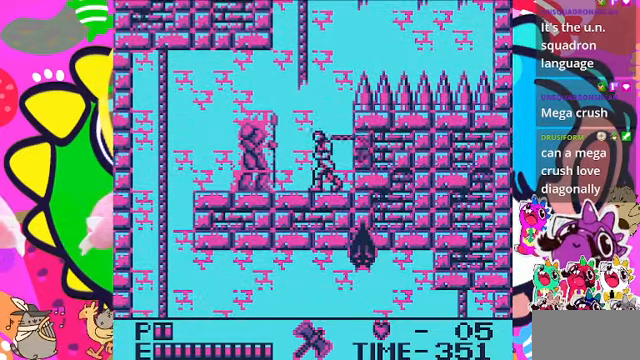
{"buttons": ["SQUARE"], "left_stick": "center", "right_stick": "center", "events": [[100, "SQUARE", "up"], [467, "SQUARE", "down"]]}
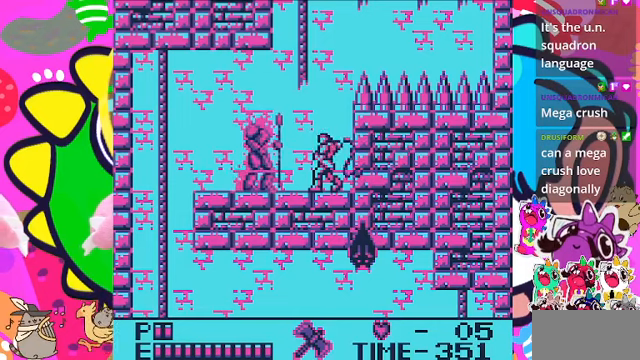
{"buttons": ["SQUARE"], "left_stick": "center", "right_stick": "center", "events": [[167, "SQUARE", "up"], [500, "SQUARE", "down"]]}
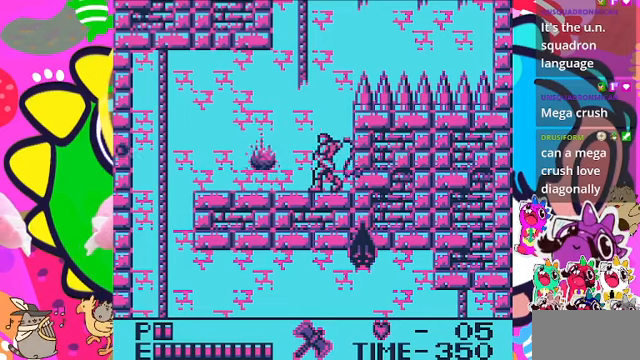
{"buttons": ["DPAD_LEFT"], "left_stick": "center", "right_stick": "center", "events": [[234, "SQUARE", "up"], [367, "DPAD_LEFT", "down"]]}
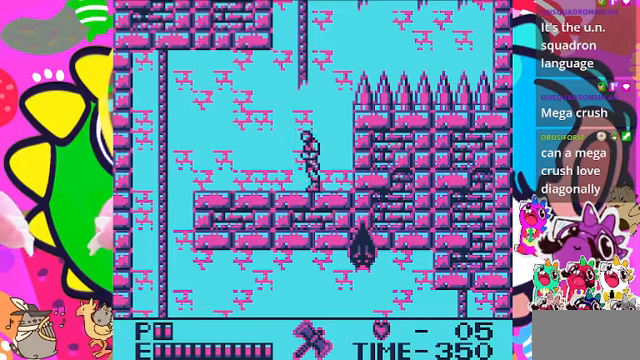
{"buttons": ["CROSS", "SQUARE", "DPAD_LEFT"], "left_stick": "center", "right_stick": "center", "events": [[234, "CROSS", "down"], [400, "SQUARE", "down"]]}
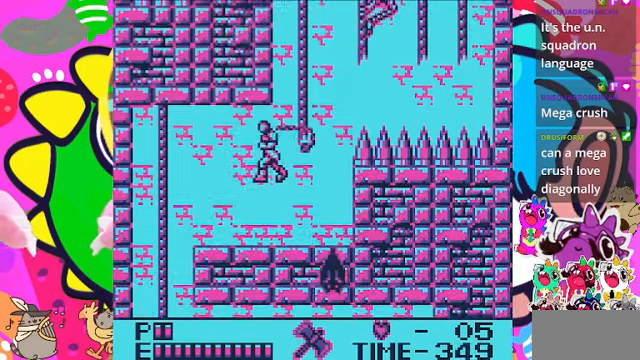
{"buttons": ["DPAD_LEFT"], "left_stick": "center", "right_stick": "center", "events": [[100, "CROSS", "up"], [134, "SQUARE", "up"]]}